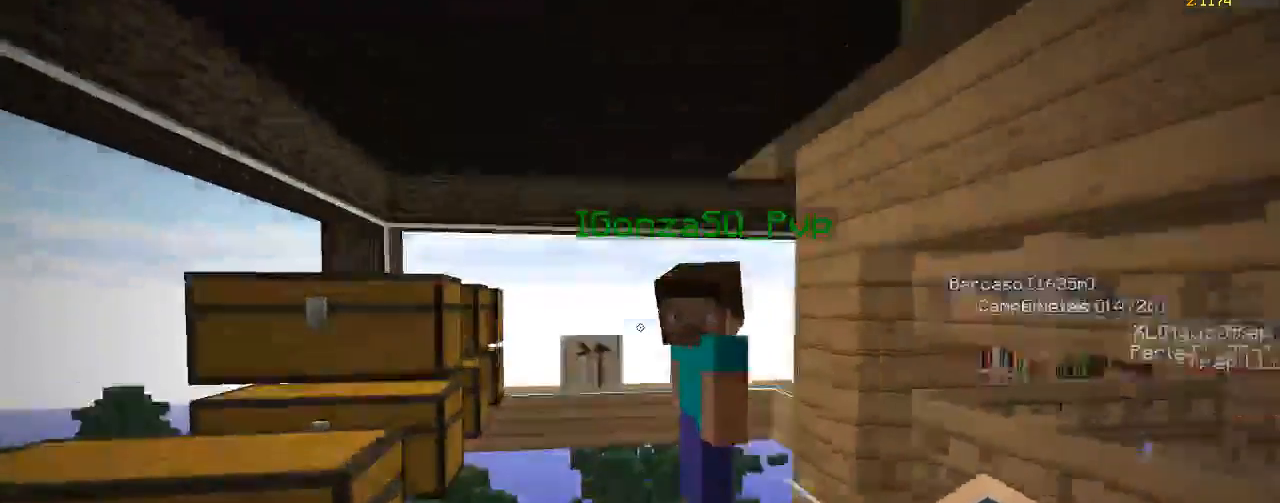
Gameplay with keyboard and mouse; each line is a JSON object with the keys and mouse buttons held at the frame after it. "events" lists presses ("down") and releases ("up") of "a", "d", "s", "w", "mouse_left" and "mouse_right" between this image and that frame as [ms after this image, input, new state], when the widget could be followed in between. "mouse_left", "mouse_right" = the "left", "right" buttons of the "mouse" list. No other keys are recorded. Fast repeated clicks can show as one long hold. Mouse movement is not recorded.
{"keys": [], "mouse": [], "events": []}
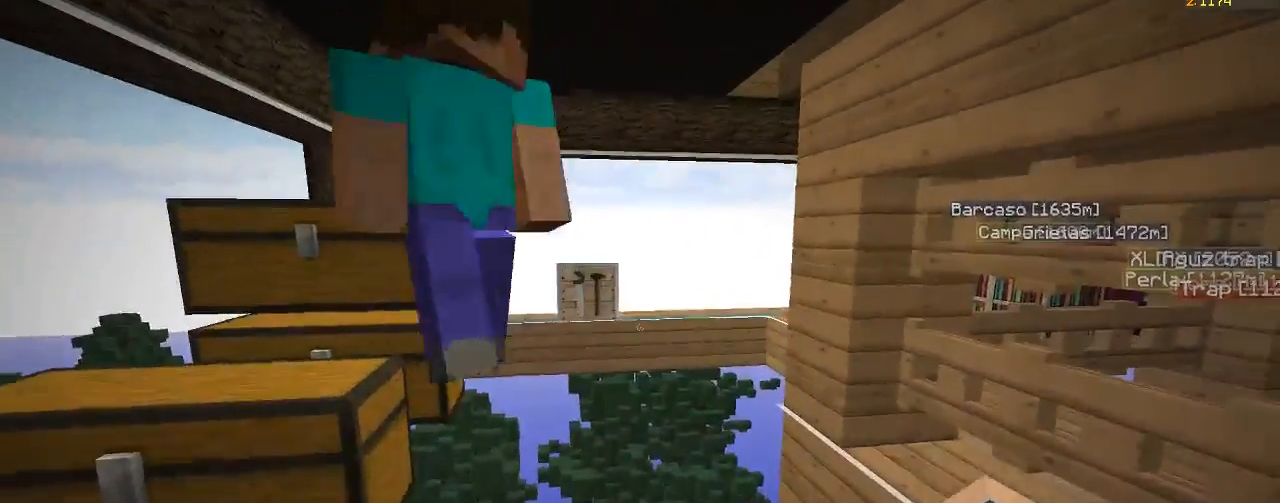
{"keys": [], "mouse": [], "events": []}
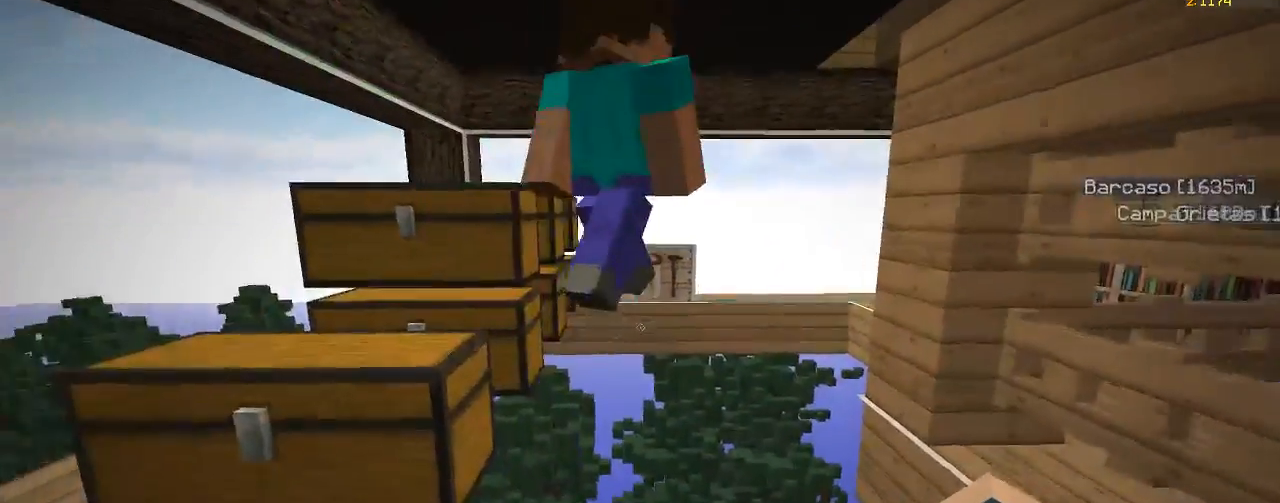
{"keys": [], "mouse": [], "events": [[33, "d", "down"], [233, "d", "up"]]}
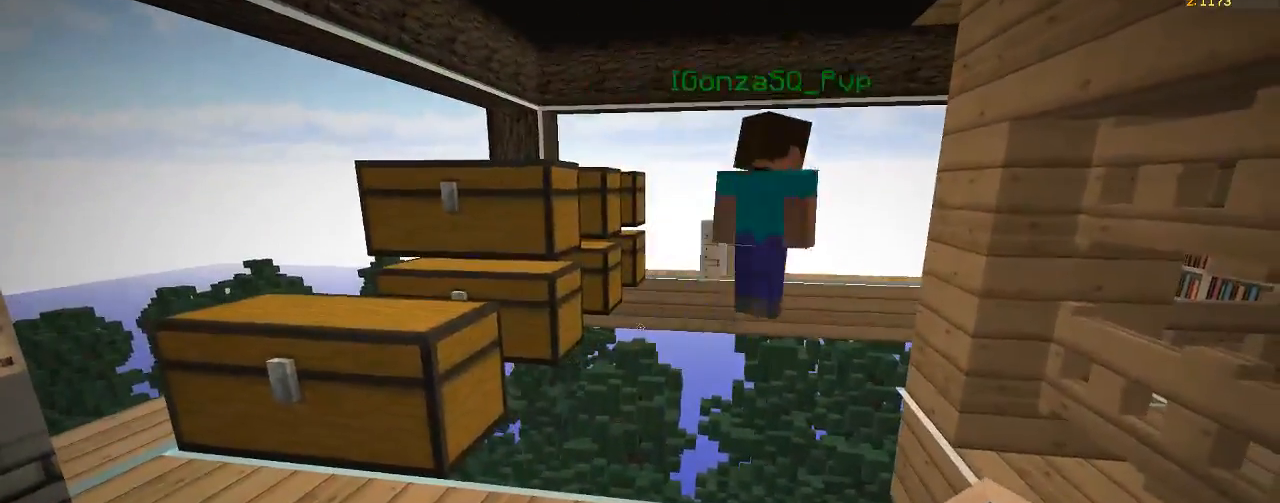
{"keys": [], "mouse": [], "events": [[33, "a", "down"], [183, "a", "up"]]}
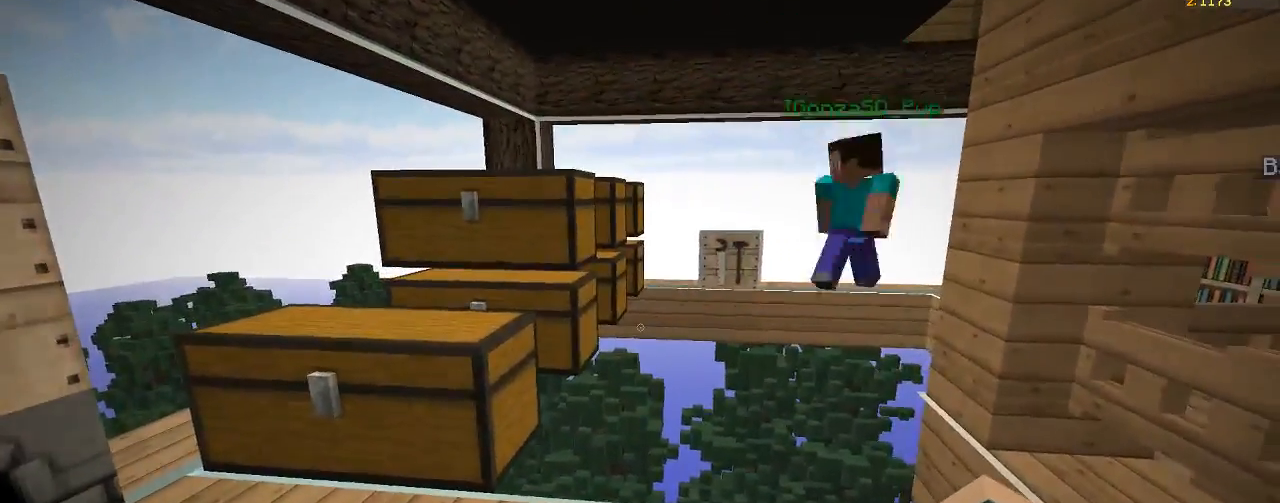
{"keys": [], "mouse": [], "events": [[133, "w", "down"], [367, "w", "up"]]}
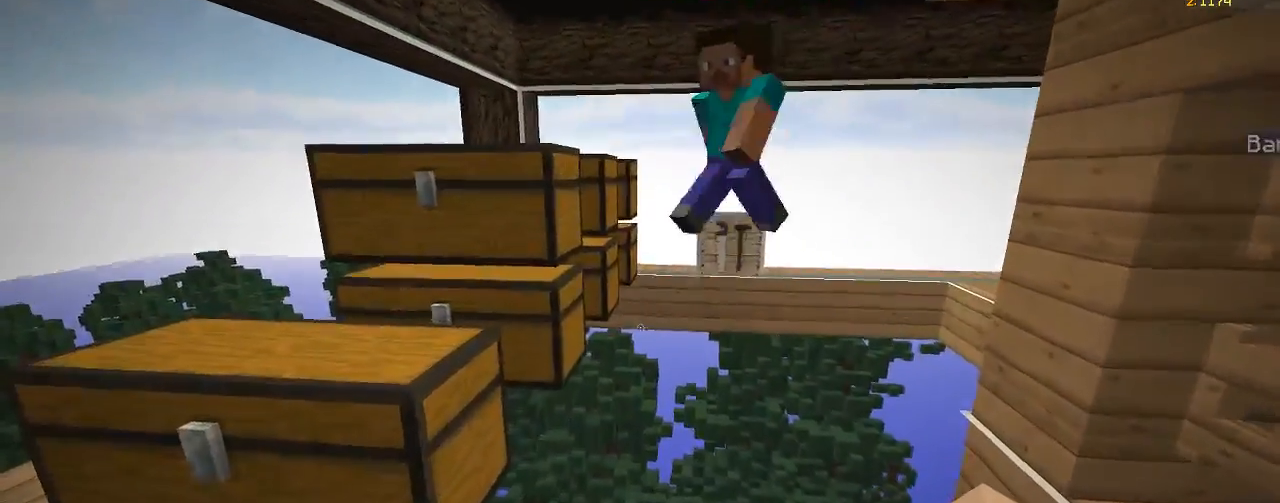
{"keys": [], "mouse": [], "events": [[100, "s", "down"], [350, "s", "up"]]}
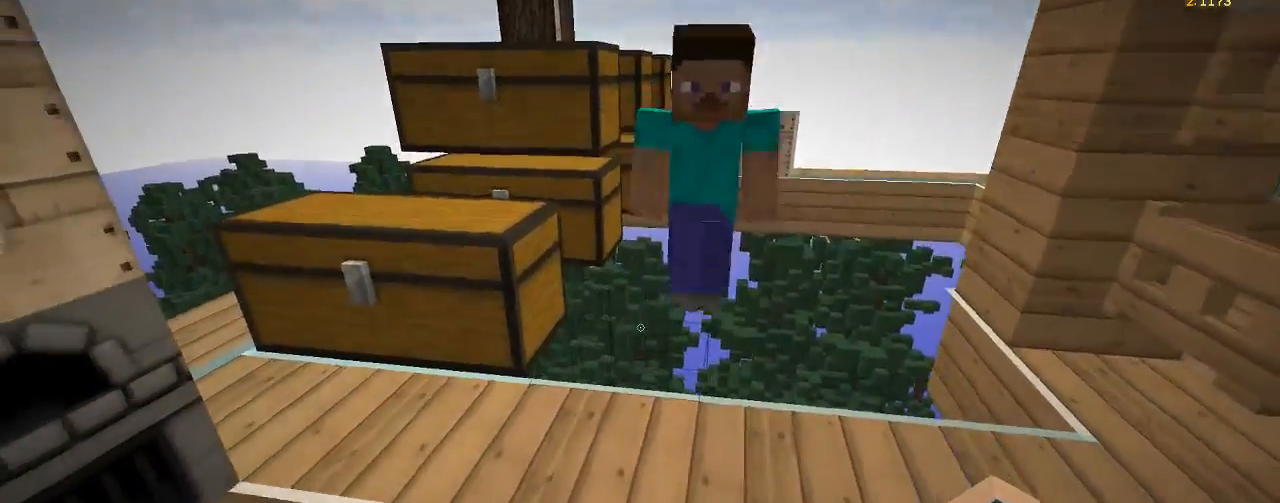
{"keys": ["d"], "mouse": [], "events": [[433, "d", "down"]]}
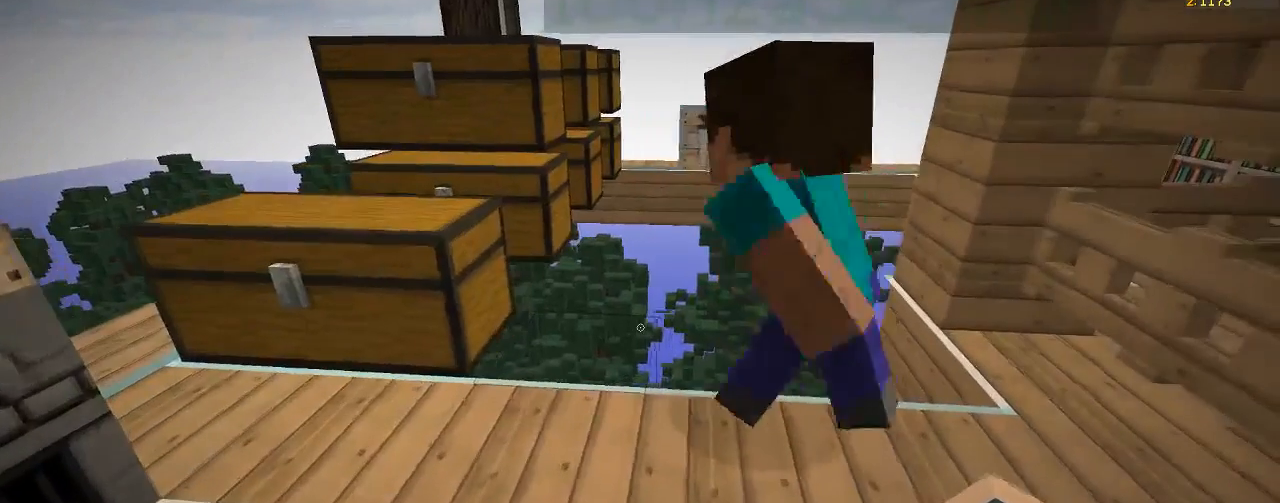
{"keys": [], "mouse": [], "events": [[67, "d", "up"]]}